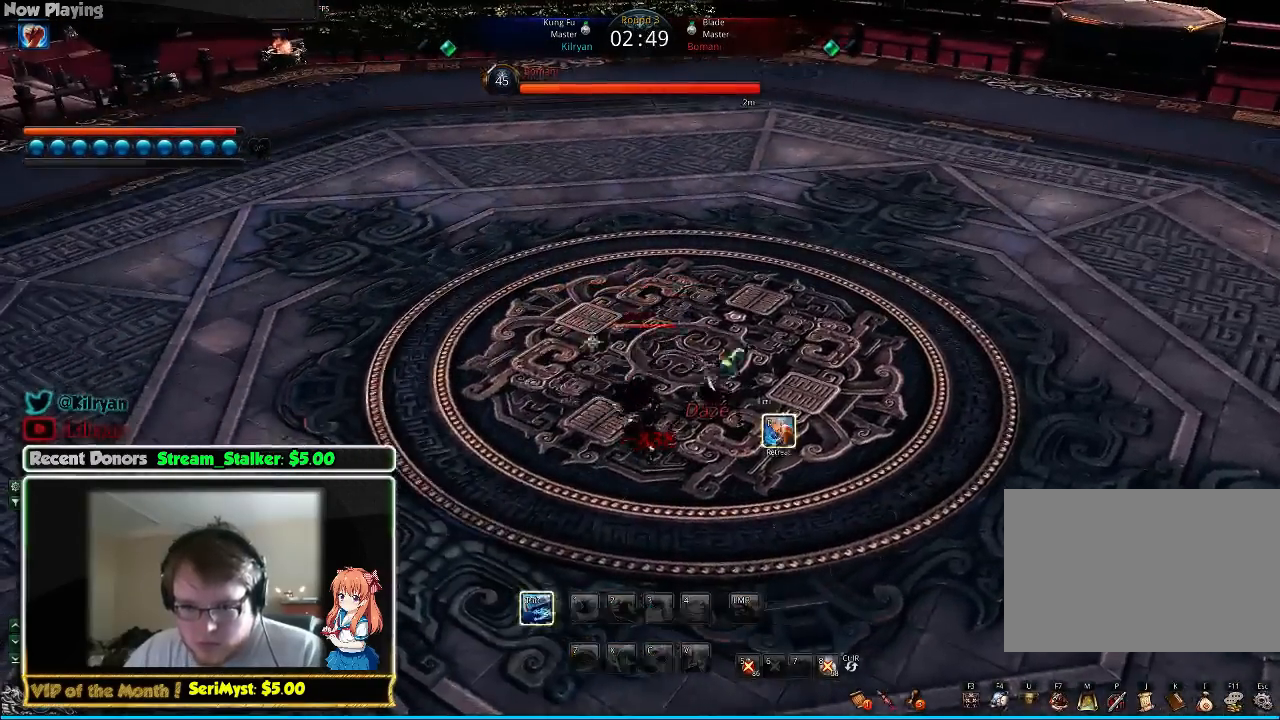
Gameplay with keyboard and mouse; each line is a JSON object with the keys and mouse buttons held at the frame after it. "events" lists presses ("down") and releases ("up") of "1", "2", "3", "4", "5", "a", "alt", "c", "ctrl", "d", "e", "f", "q", "r", "s", "shift", "space", "tab", "v", "w", "x", "z", "mouse_left", "mouse_middle", "mouse_right", "mouse_wheel_up" and "mouse_wheel_down" between this image and that frame as [ms after this image, input, new state], when the widget could be followed in between. "mouse_left", "mouse_middle", "mouse_right", "mouse_wheel_up", "mouse_wheel_down" = the "left", "middle", "right", "wheel_up", "wheel_down" buttons of the "mouse" list. No other keys are recorded. Mouse movement is not recorded.
{"keys": [], "mouse": [], "events": [[33, "s", "up"], [233, "f", "down"], [333, "f", "up"], [400, "f", "down"], [467, "f", "up"]]}
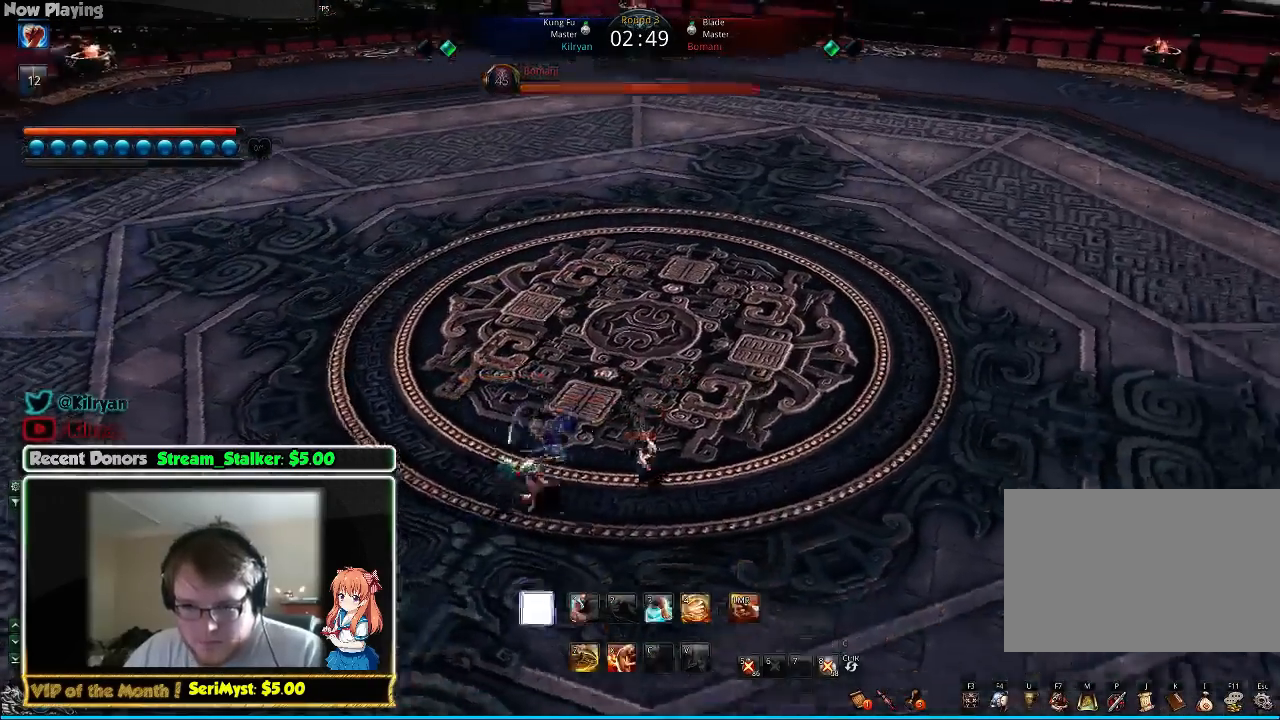
{"keys": ["s"], "mouse": [], "events": [[67, "f", "down"], [133, "f", "up"], [200, "s", "down"], [300, "s", "up"], [333, "s", "down"], [433, "s", "up"], [467, "s", "down"]]}
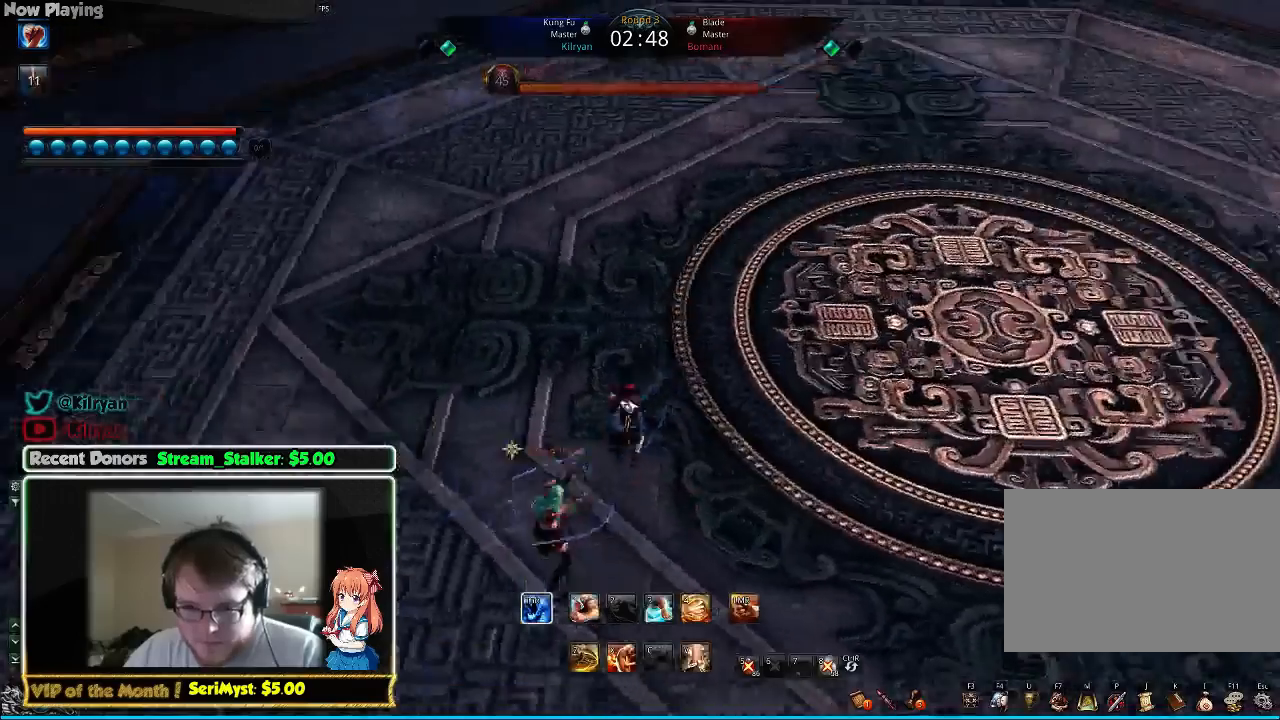
{"keys": [], "mouse": [], "events": [[67, "s", "up"], [133, "s", "down"], [200, "s", "up"], [267, "s", "down"], [333, "s", "up"], [400, "s", "down"], [500, "s", "up"]]}
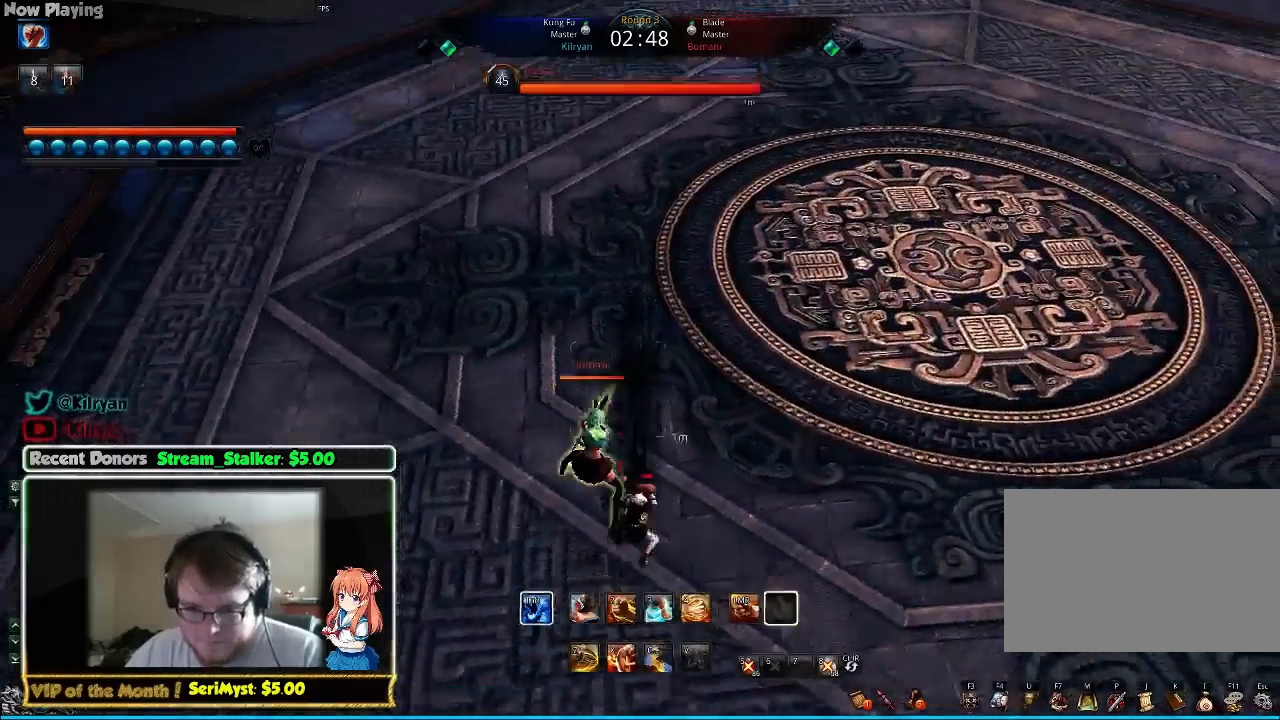
{"keys": ["w"], "mouse": [], "events": [[33, "s", "down"], [167, "a", "down"], [200, "s", "up"], [267, "a", "up"], [333, "w", "down"]]}
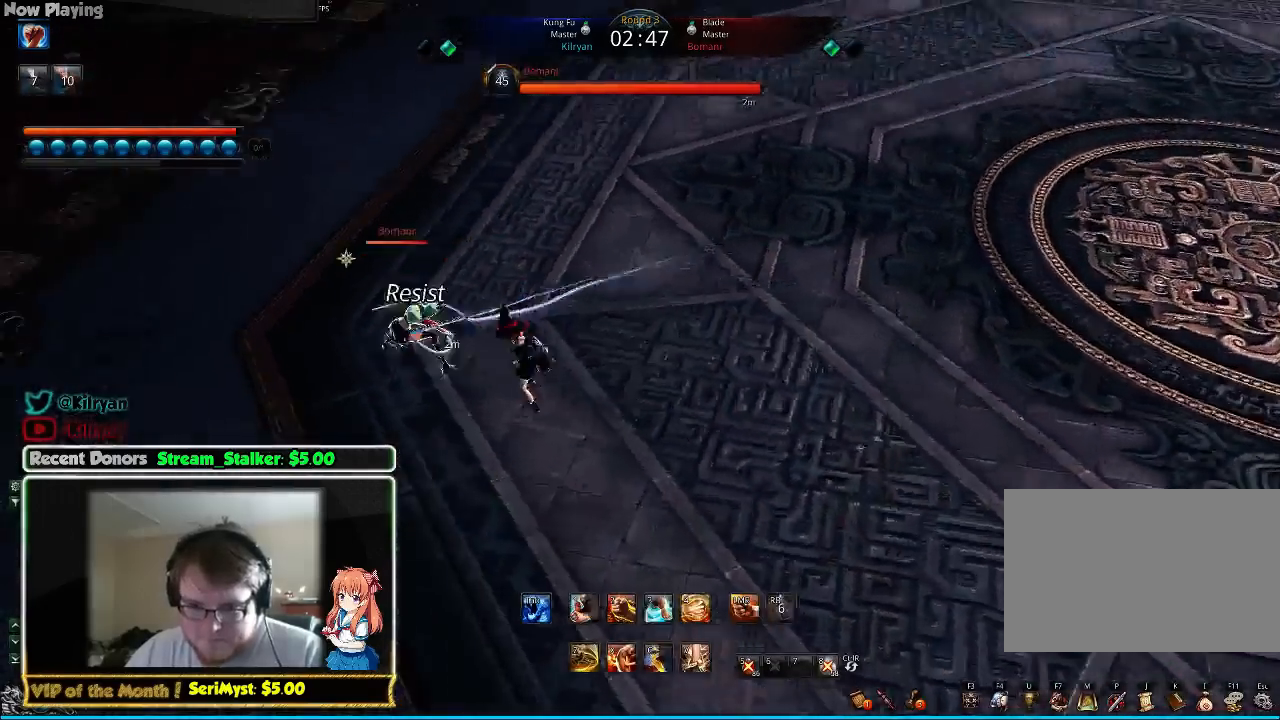
{"keys": ["d"], "mouse": [], "events": [[433, "d", "down"], [467, "w", "up"]]}
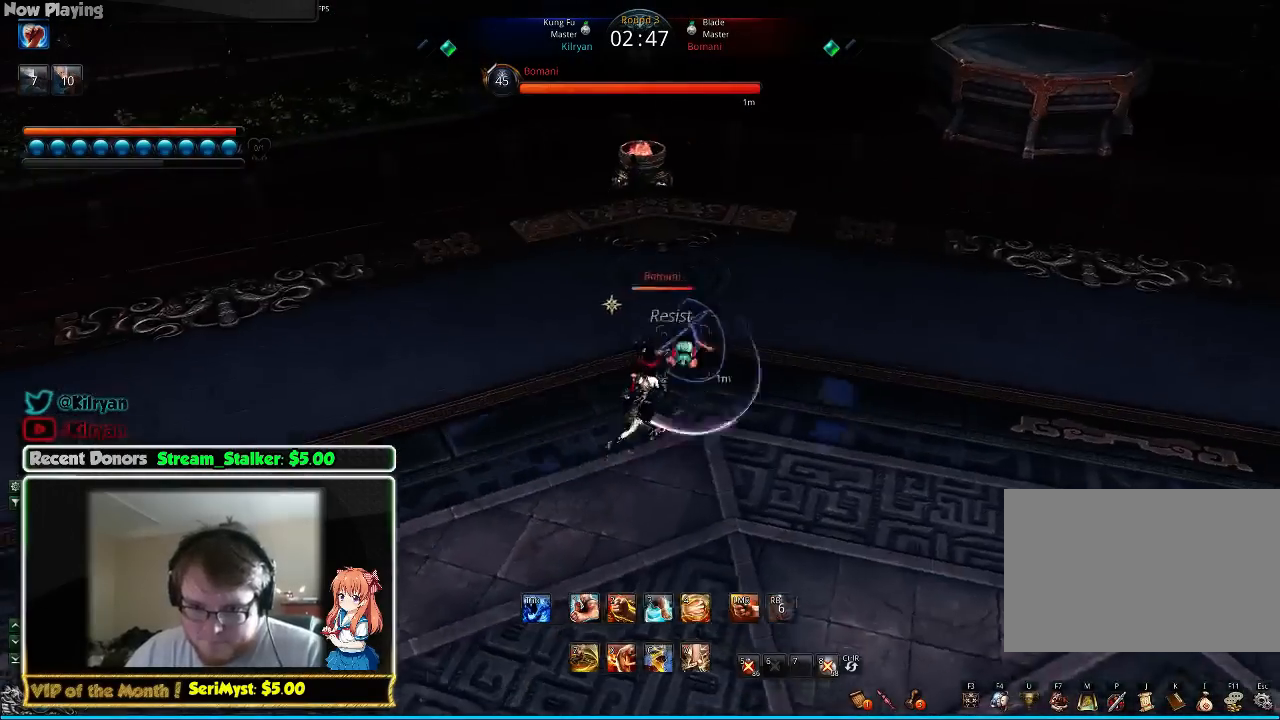
{"keys": ["d"], "mouse": [], "events": [[200, "q", "down"], [333, "q", "up"]]}
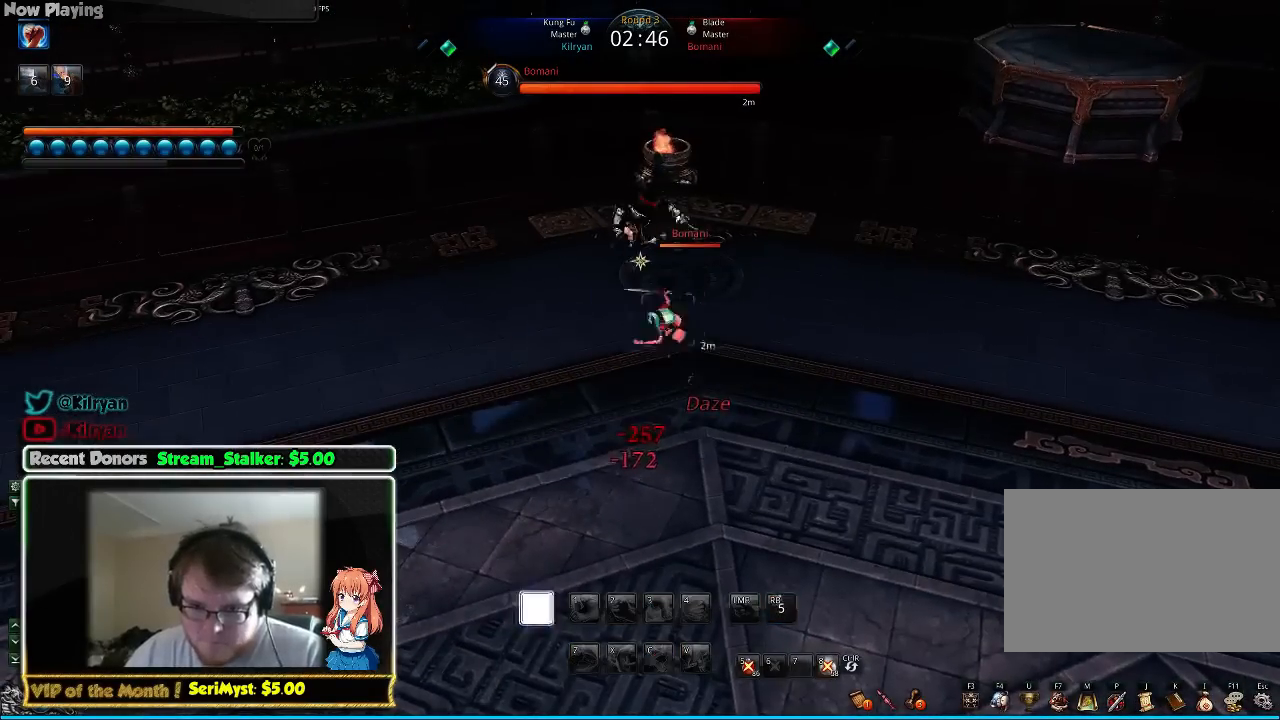
{"keys": ["d", "tab"], "mouse": [], "events": [[200, "tab", "down"], [300, "tab", "up"], [433, "tab", "down"]]}
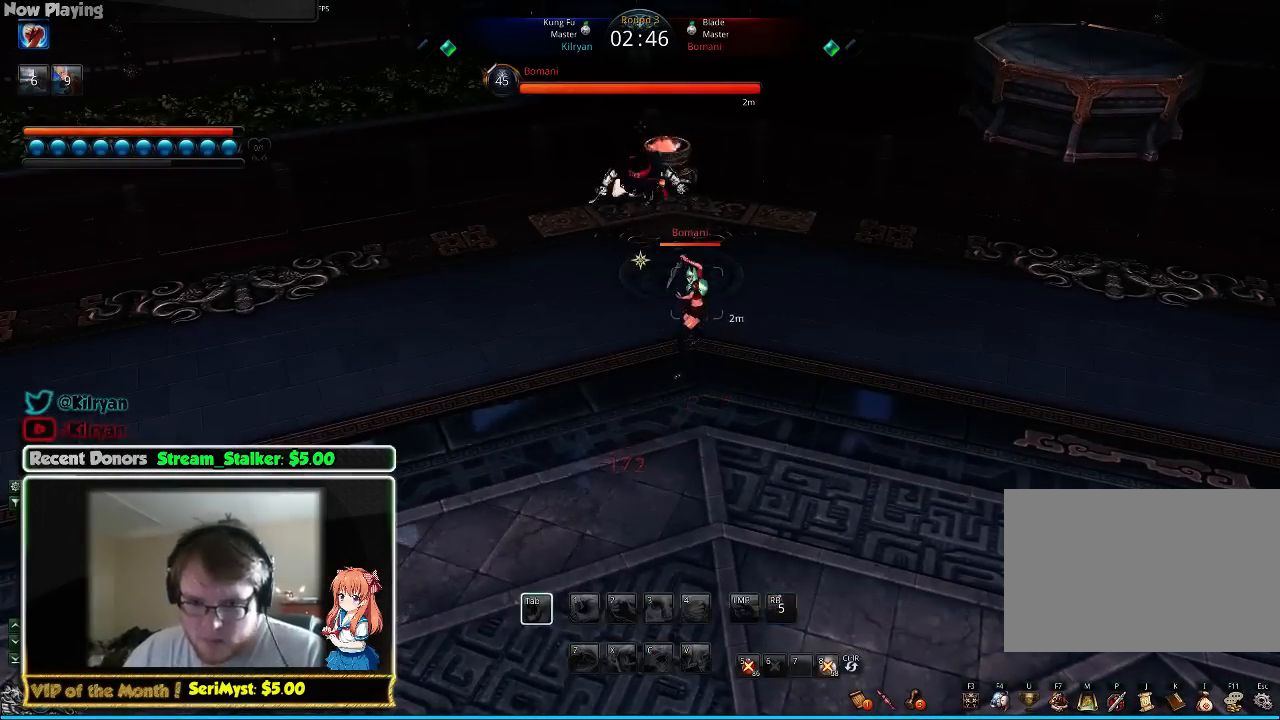
{"keys": ["d", "w"], "mouse": [], "events": [[67, "tab", "up"], [233, "d", "up"], [367, "w", "down"], [433, "d", "down"]]}
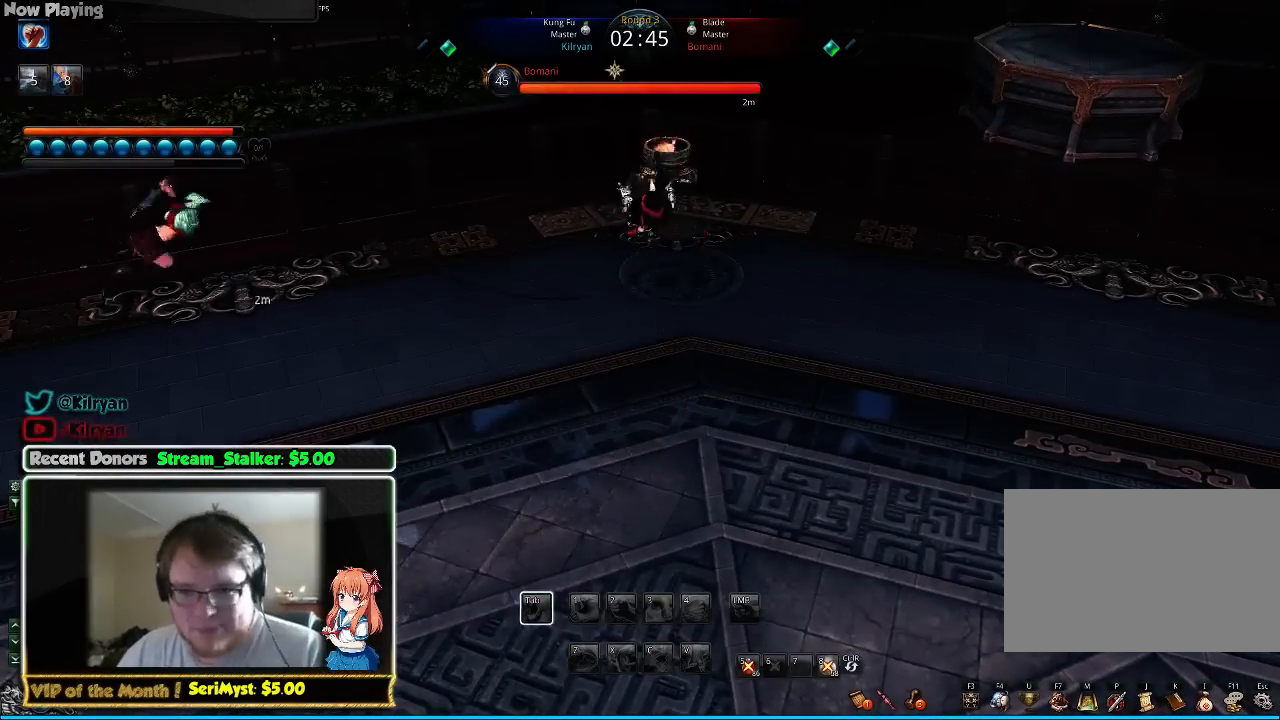
{"keys": [], "mouse": [], "events": [[33, "w", "up"], [200, "q", "down"], [233, "q", "up"], [367, "d", "up"]]}
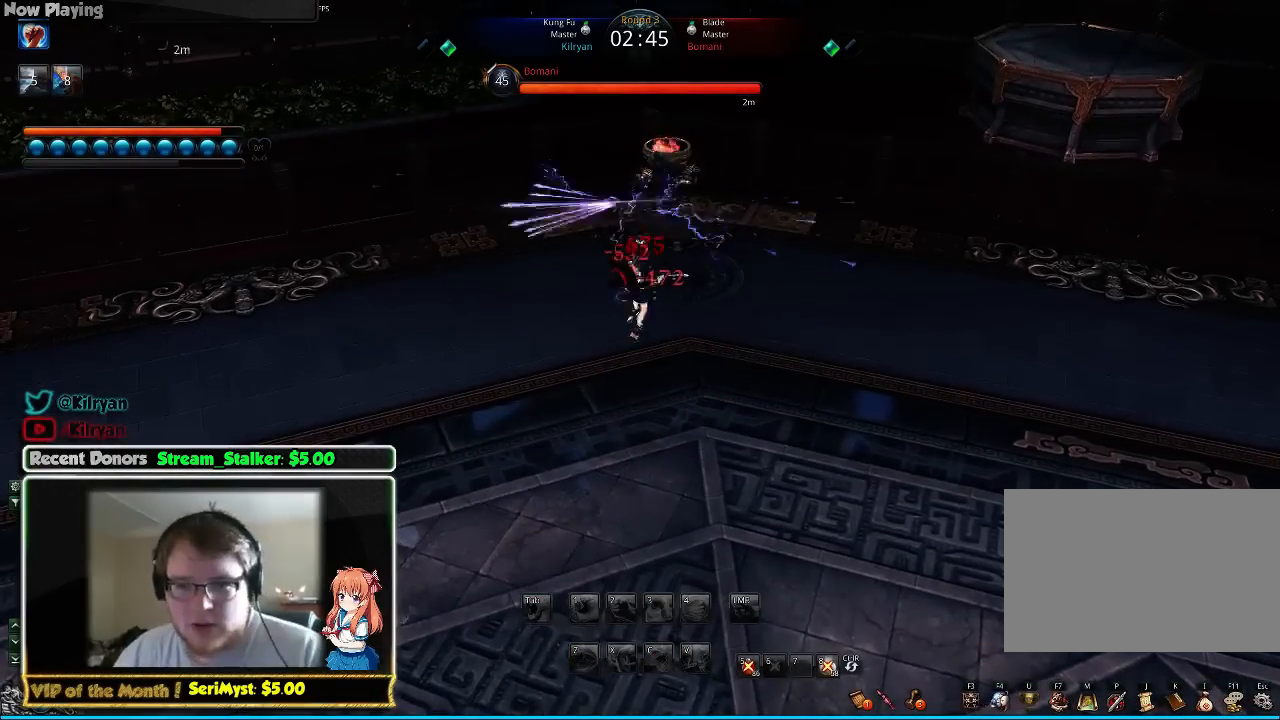
{"keys": ["d", "q"], "mouse": [], "events": [[233, "d", "down"], [367, "q", "down"]]}
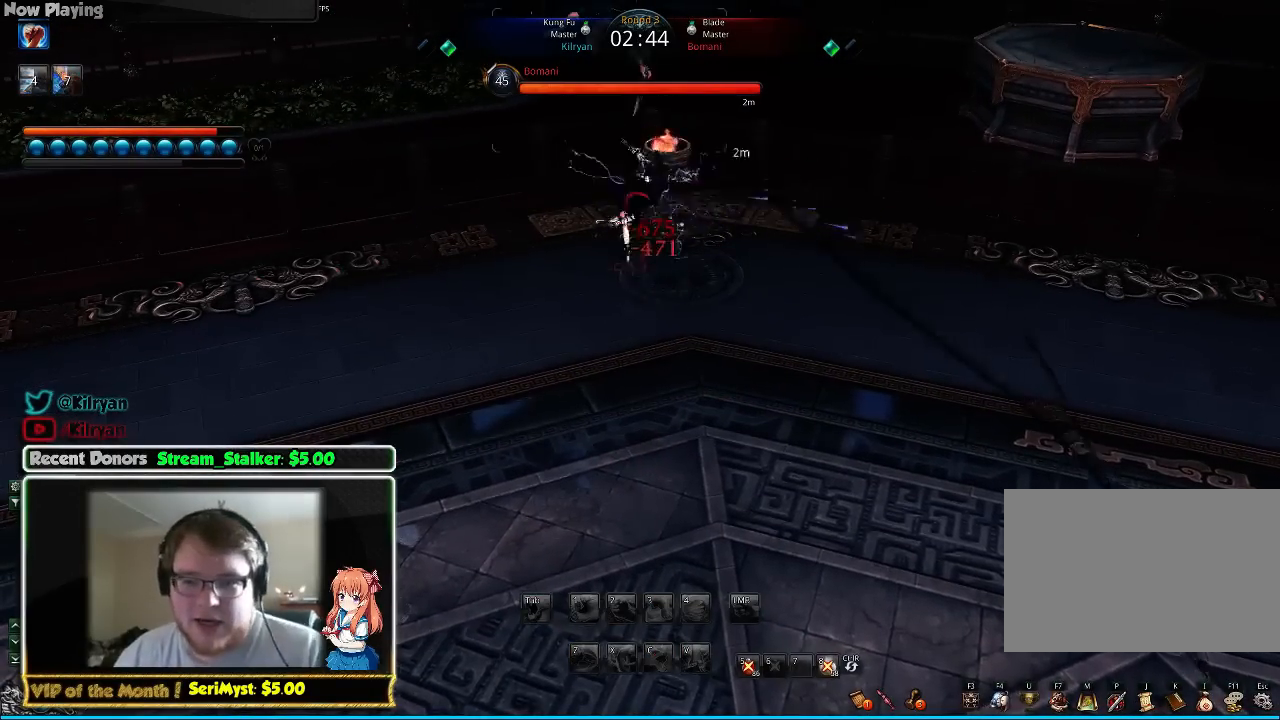
{"keys": ["q"], "mouse": [], "events": [[33, "q", "up"], [133, "q", "down"], [267, "q", "up"], [367, "q", "down"], [433, "d", "up"], [467, "q", "up"], [500, "q", "down"]]}
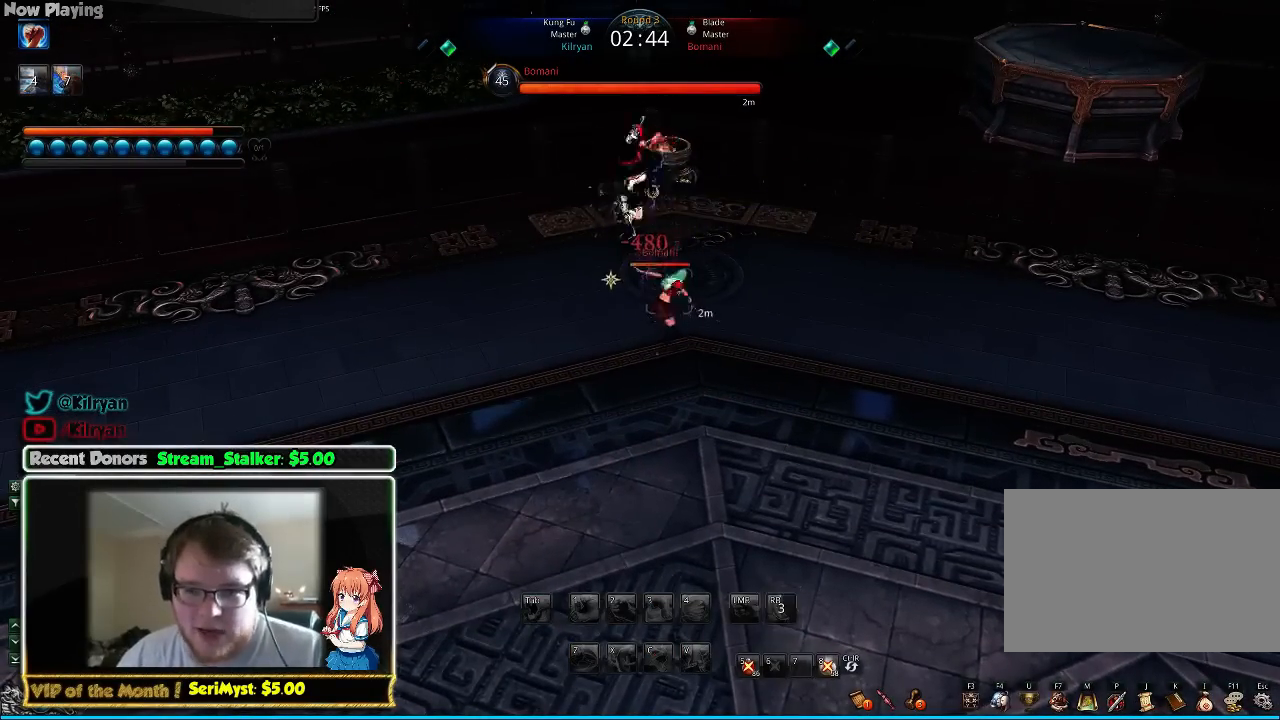
{"keys": [], "mouse": [], "events": [[133, "q", "up"], [200, "d", "down"], [200, "q", "down"], [267, "q", "up"], [367, "q", "down"], [433, "d", "up"], [433, "q", "up"]]}
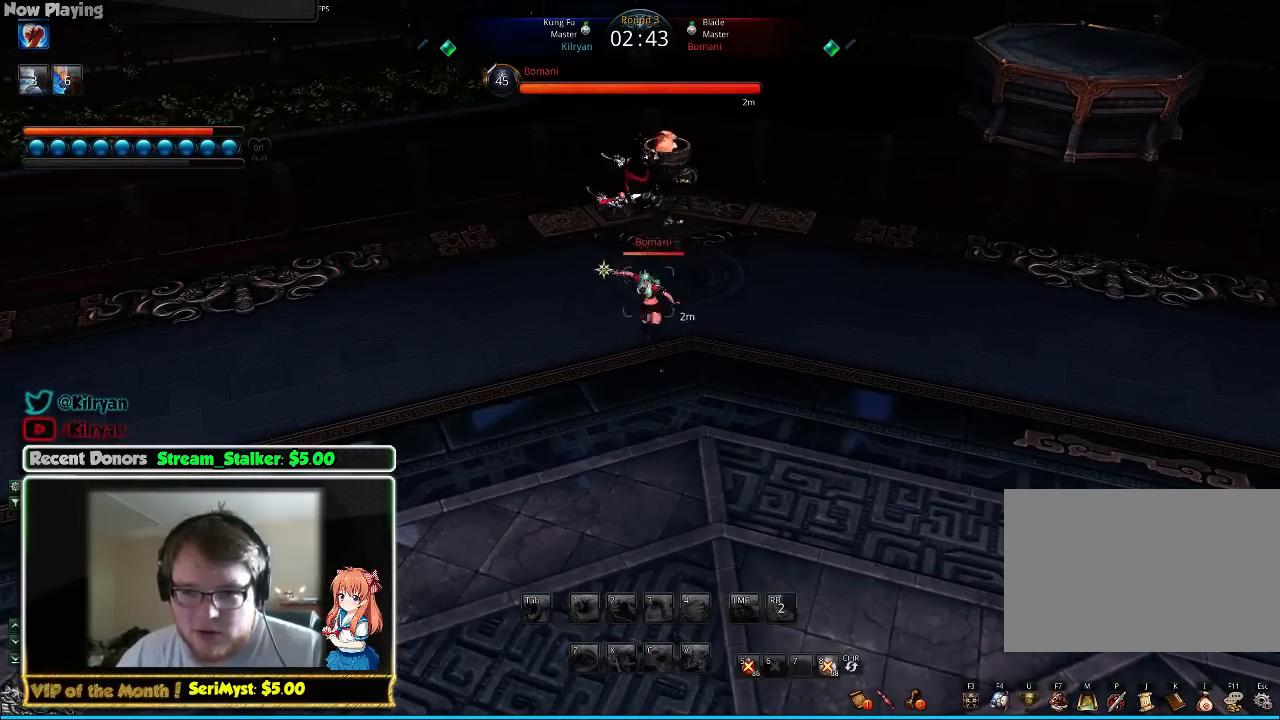
{"keys": ["f"], "mouse": [], "events": [[33, "q", "down"], [67, "q", "up"], [100, "f", "down"], [233, "f", "up"], [300, "f", "down"], [367, "f", "up"], [433, "f", "down"]]}
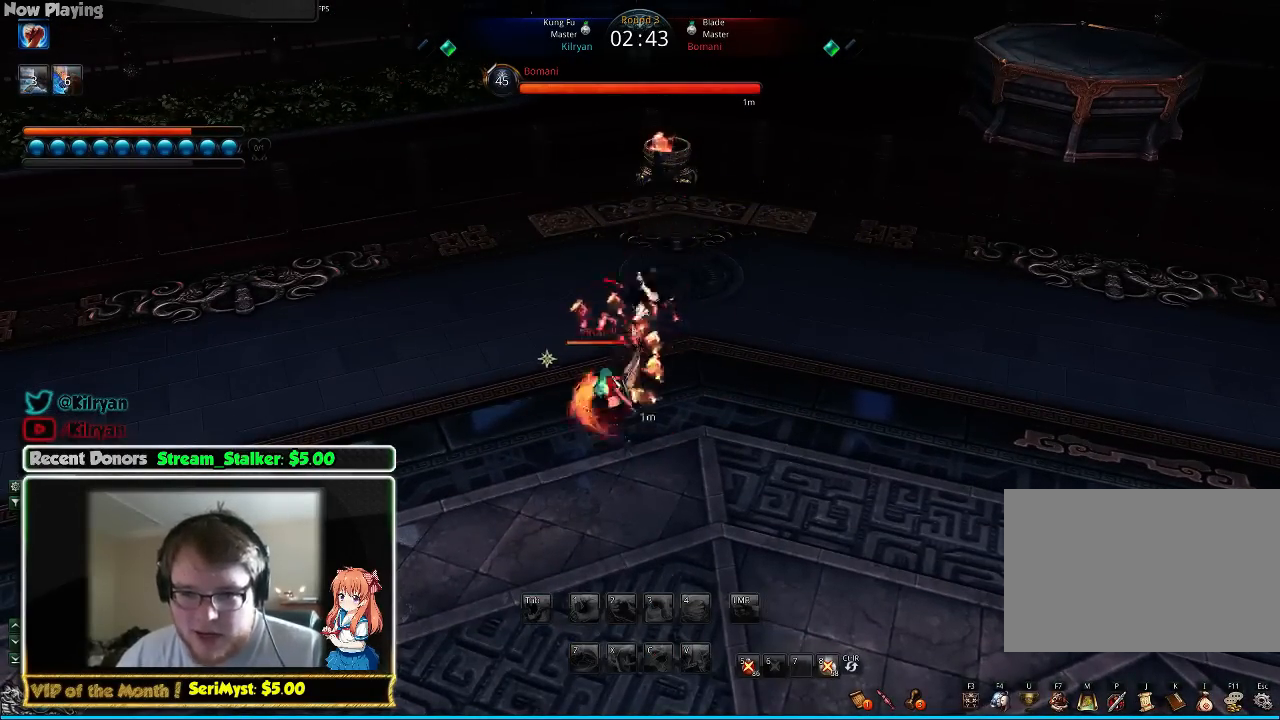
{"keys": ["f"], "mouse": [], "events": [[33, "f", "up"], [100, "f", "down"], [200, "f", "up"], [267, "f", "down"], [367, "f", "up"], [433, "f", "down"]]}
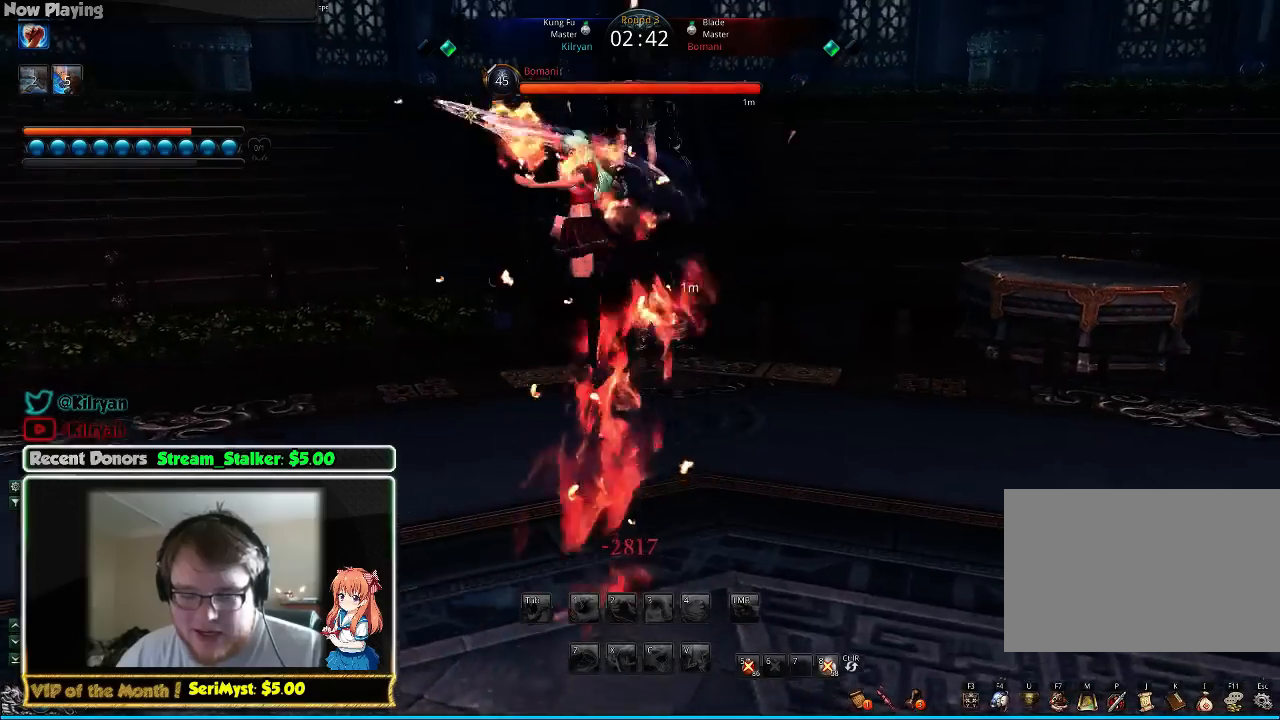
{"keys": ["f"], "mouse": [], "events": [[33, "f", "up"], [133, "f", "down"], [233, "f", "up"], [300, "f", "down"], [400, "f", "up"], [467, "f", "down"]]}
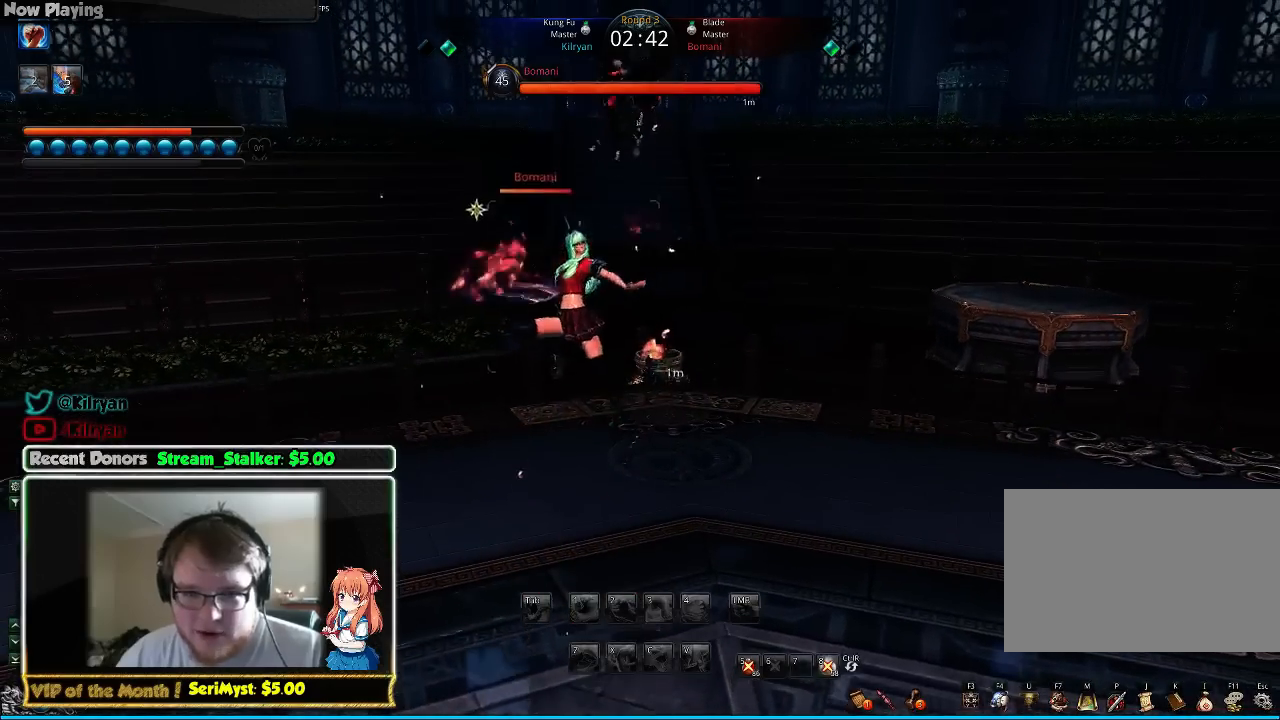
{"keys": ["f"], "mouse": [], "events": [[67, "f", "up"], [167, "f", "down"], [233, "f", "up"], [333, "f", "down"], [400, "f", "up"], [500, "f", "down"]]}
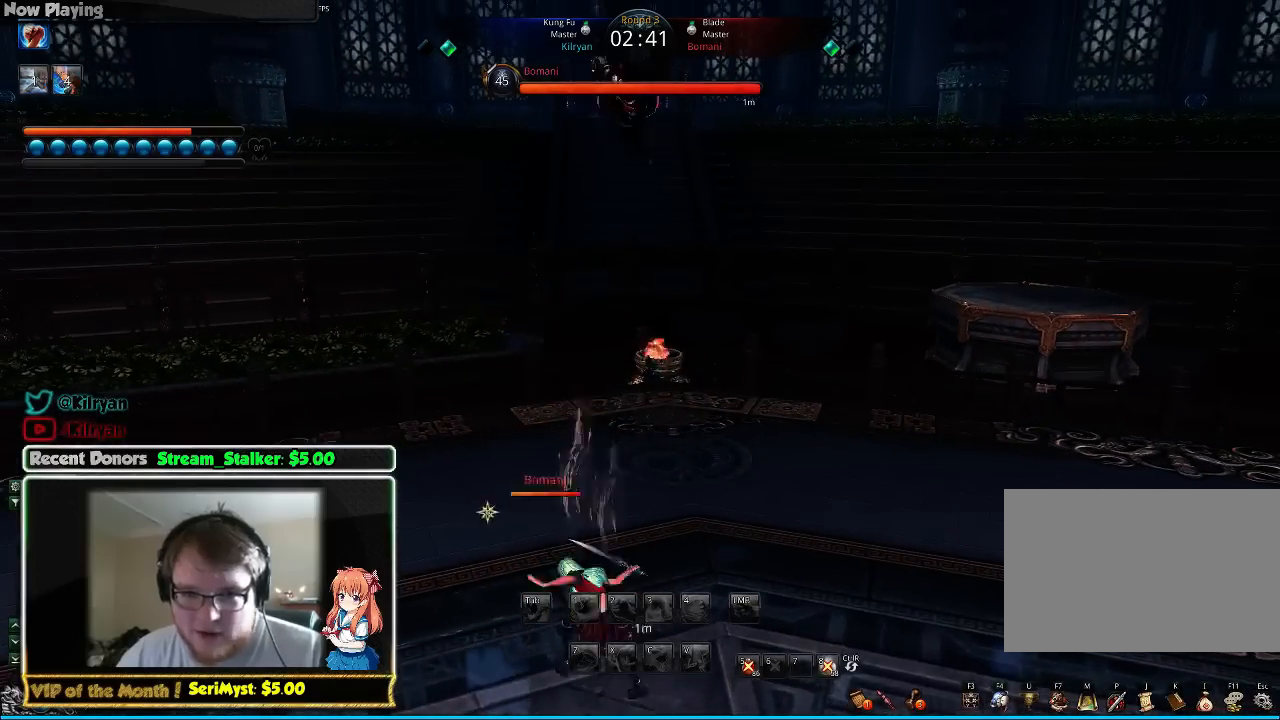
{"keys": ["f"], "mouse": [], "events": [[100, "f", "up"], [167, "f", "down"], [267, "f", "up"], [367, "f", "down"], [433, "f", "up"], [500, "f", "down"]]}
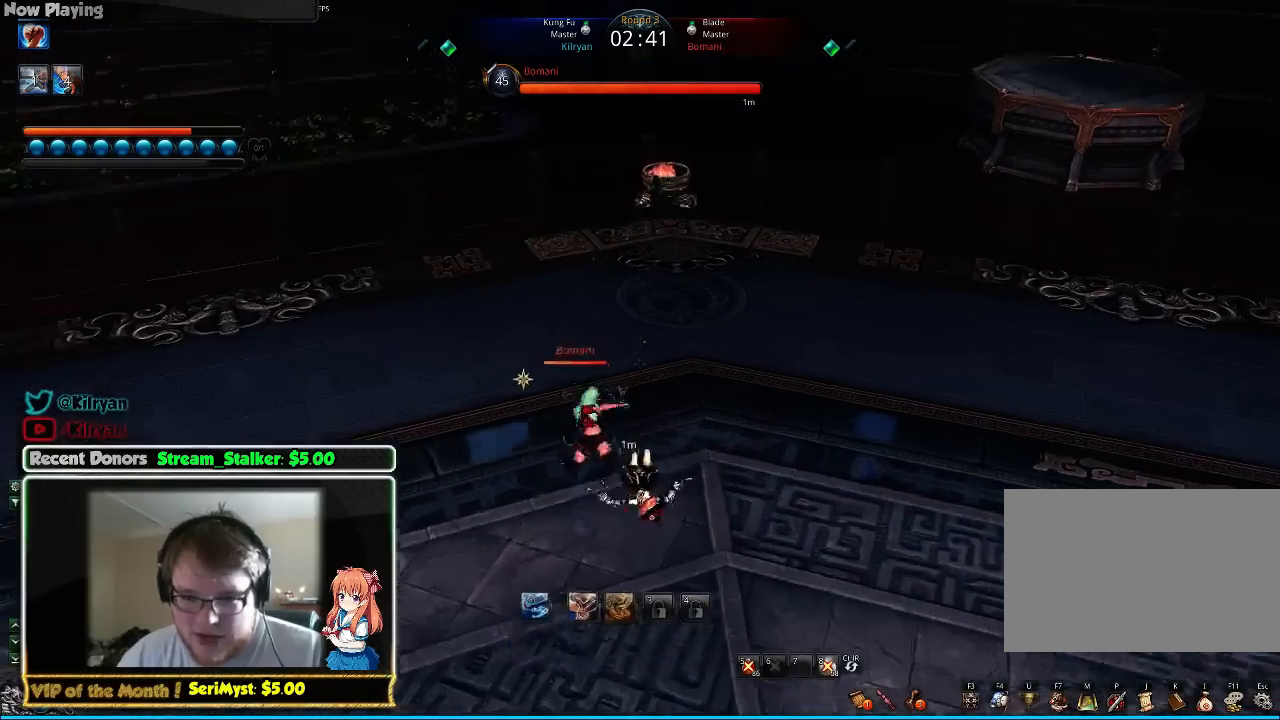
{"keys": ["w"], "mouse": [], "events": [[100, "f", "up"], [133, "f", "down"], [267, "f", "up"], [333, "q", "down"], [467, "w", "down"], [500, "q", "up"]]}